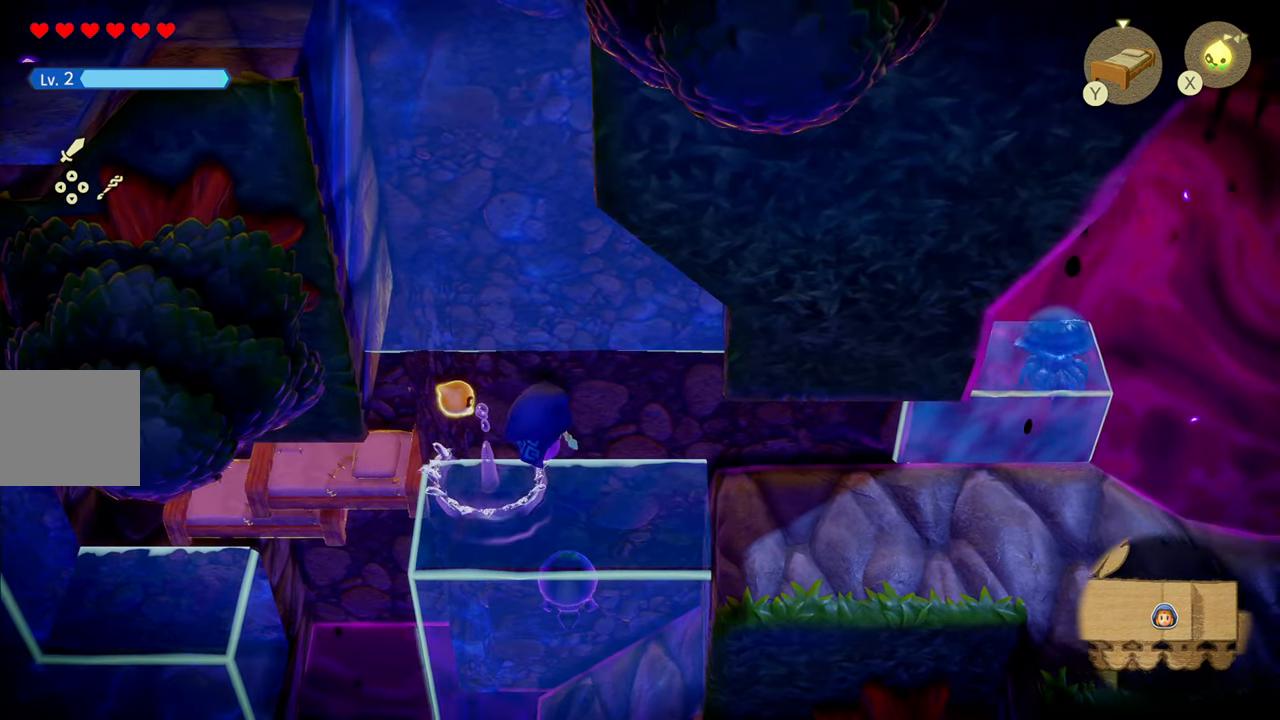
Gameplay with a controller (PlayStation layout); each line is a JSON object with the inputs held at the frame after it. "events" lists button and stick changes between this image and that frame as [ms after this image, input, new state], when the widget could be followed in between. Not read: L3.
{"buttons": ["CIRCLE", "R1"], "left_stick": "right", "right_stick": "center", "events": [[66, "CIRCLE", "up"], [200, "R1", "down"], [400, "CIRCLE", "down"]]}
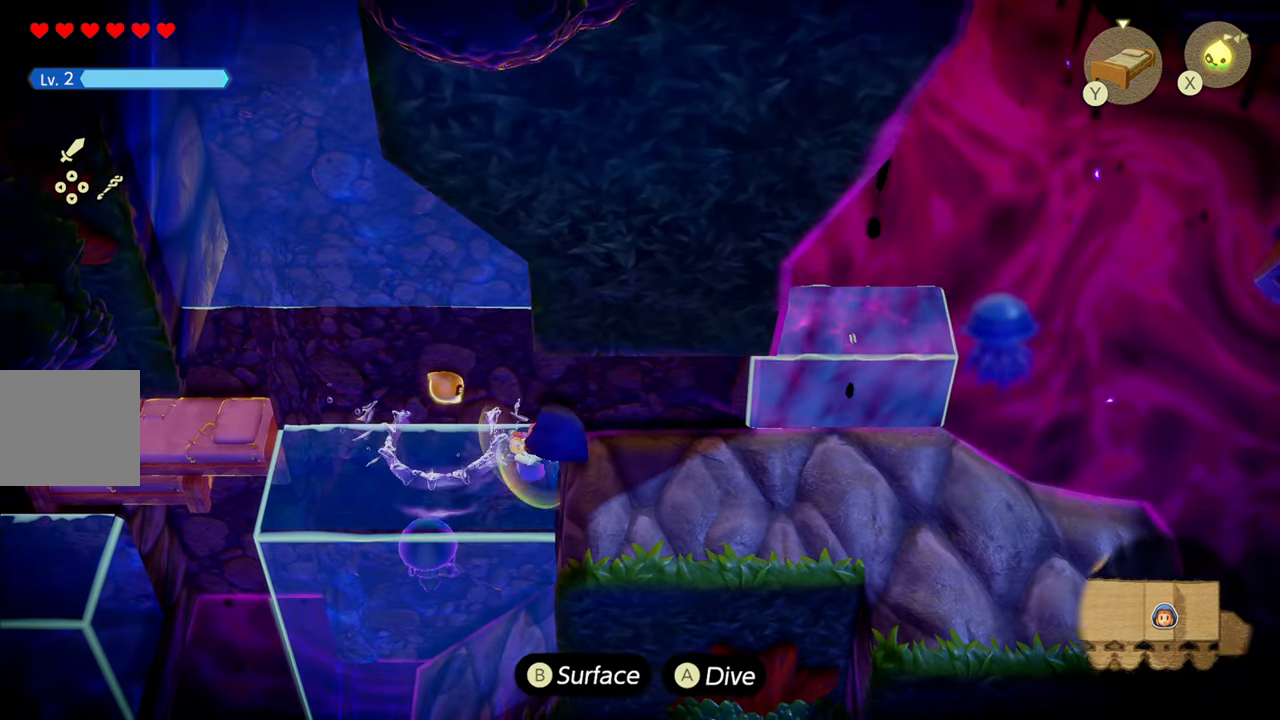
{"buttons": ["CIRCLE"], "left_stick": "right", "right_stick": "center", "events": [[250, "R1", "up"], [266, "CIRCLE", "up"], [416, "CIRCLE", "down"]]}
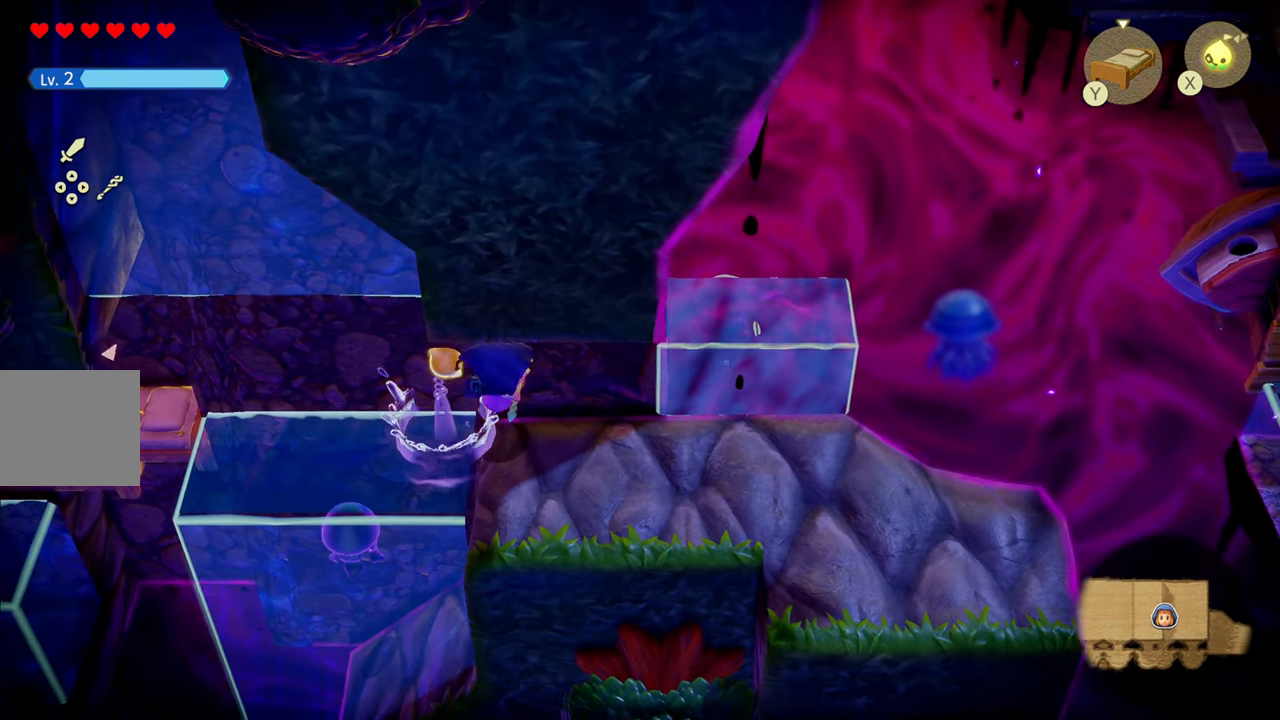
{"buttons": [], "left_stick": "right", "right_stick": "center", "events": [[116, "CIRCLE", "up"]]}
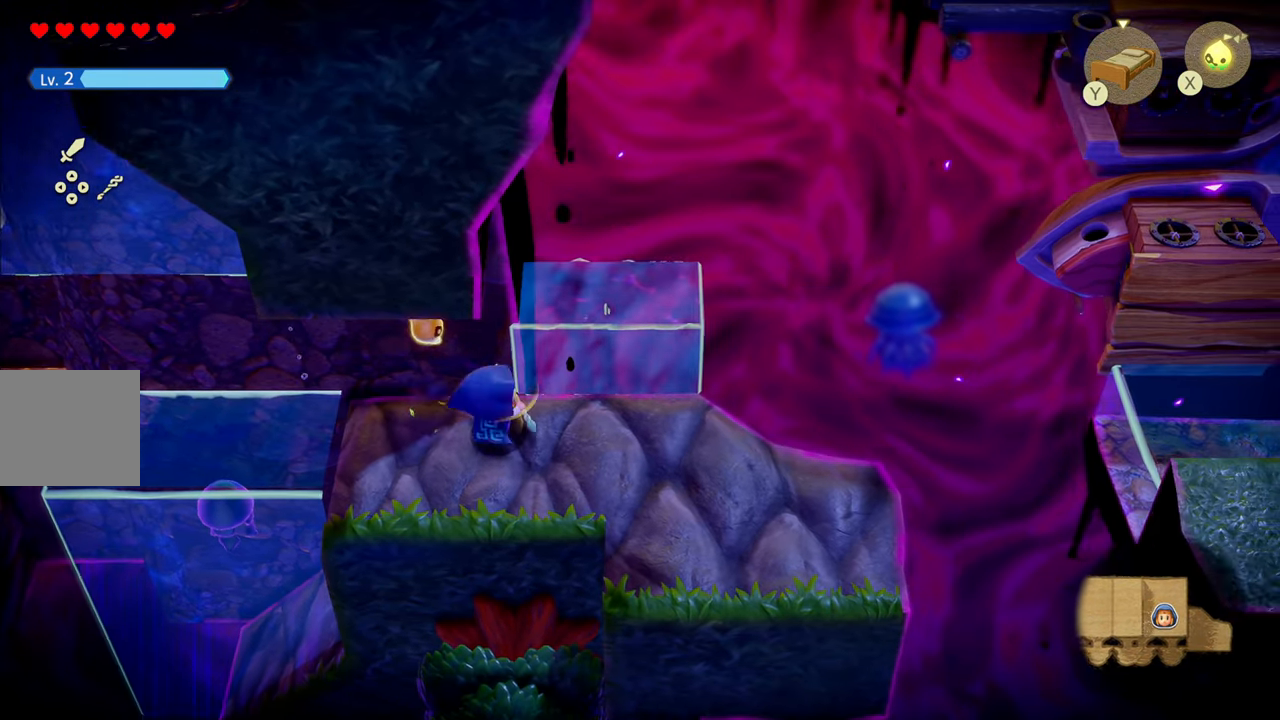
{"buttons": [], "left_stick": "center", "right_stick": "down", "events": [[33, "R1", "down"], [266, "R1", "up"], [366, "right_stick", "down"], [400, "left_stick", "center"]]}
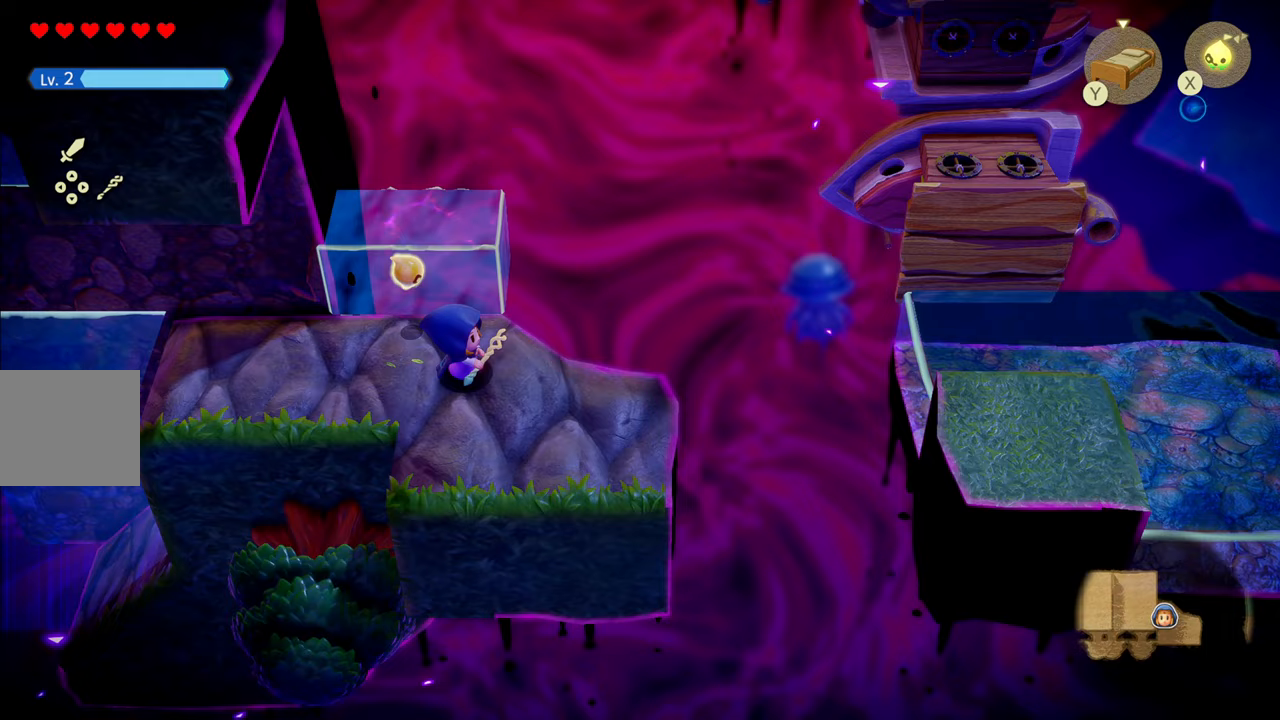
{"buttons": [], "left_stick": "center", "right_stick": "right", "events": [[400, "right_stick", "right"]]}
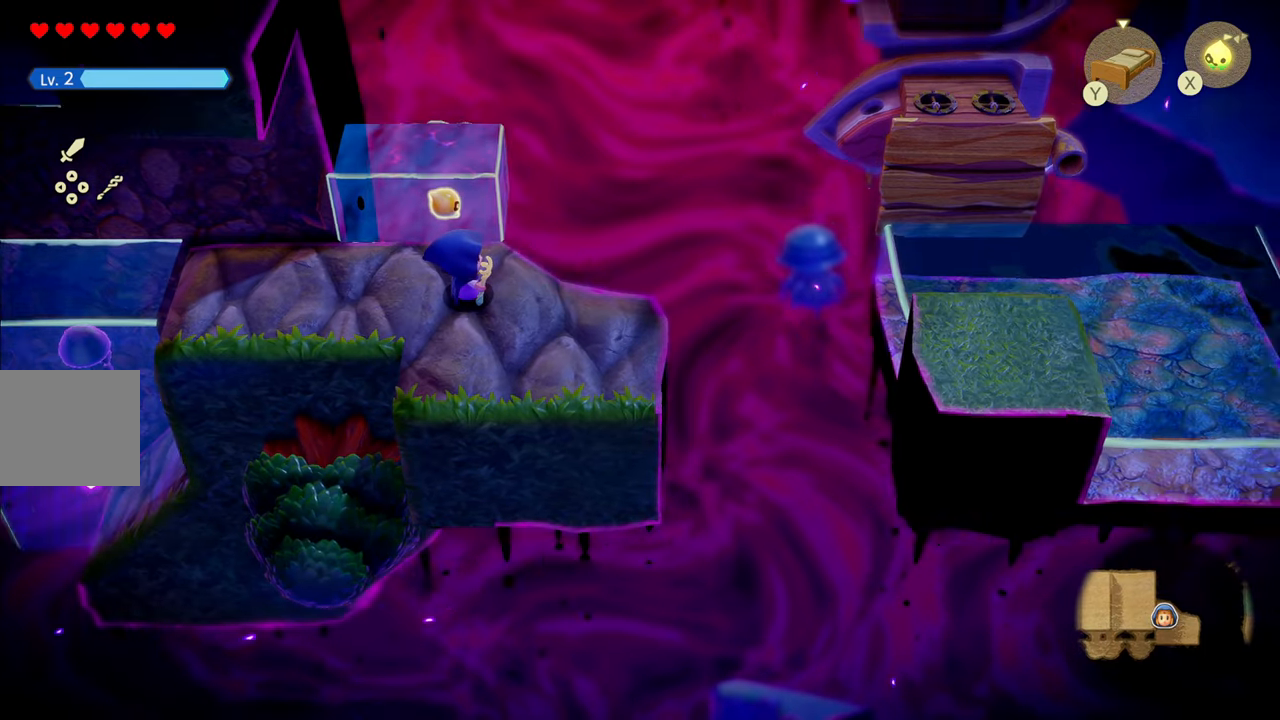
{"buttons": [], "left_stick": "center", "right_stick": "center", "events": [[167, "right_stick", "up"], [417, "right_stick", "center"]]}
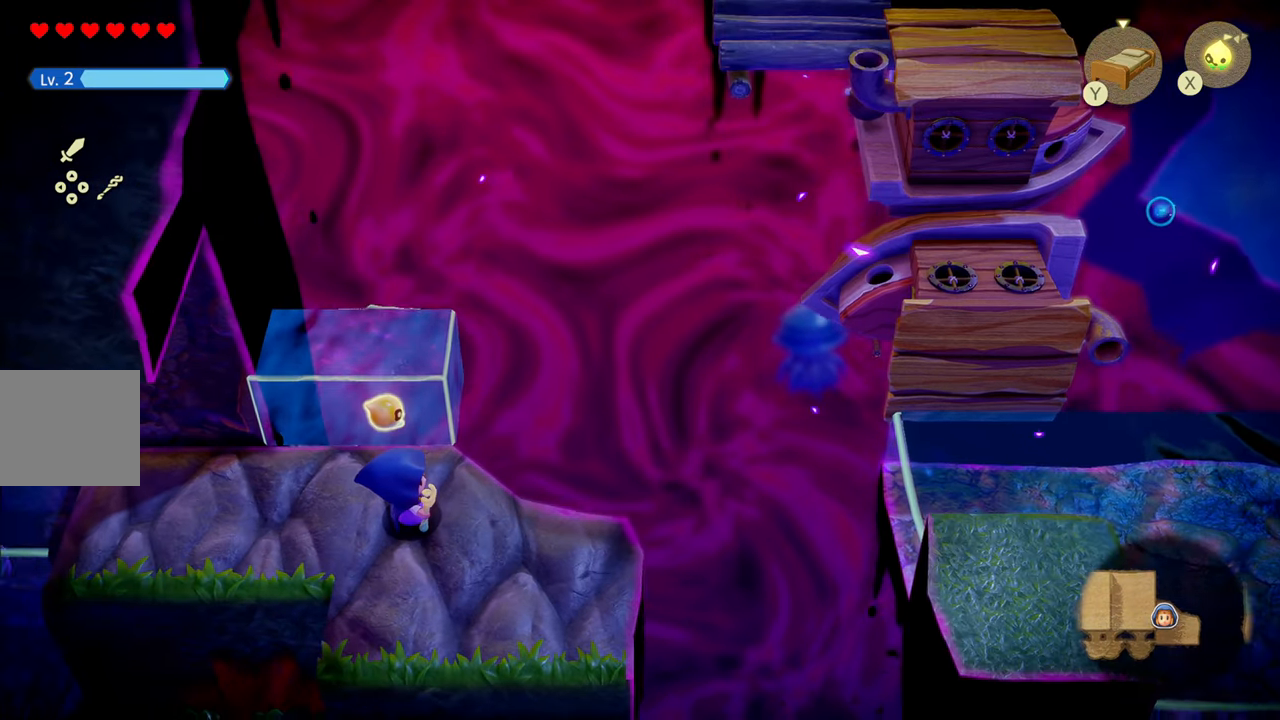
{"buttons": [], "left_stick": "center", "right_stick": "up", "events": [[50, "right_stick", "up-right"], [100, "right_stick", "up"]]}
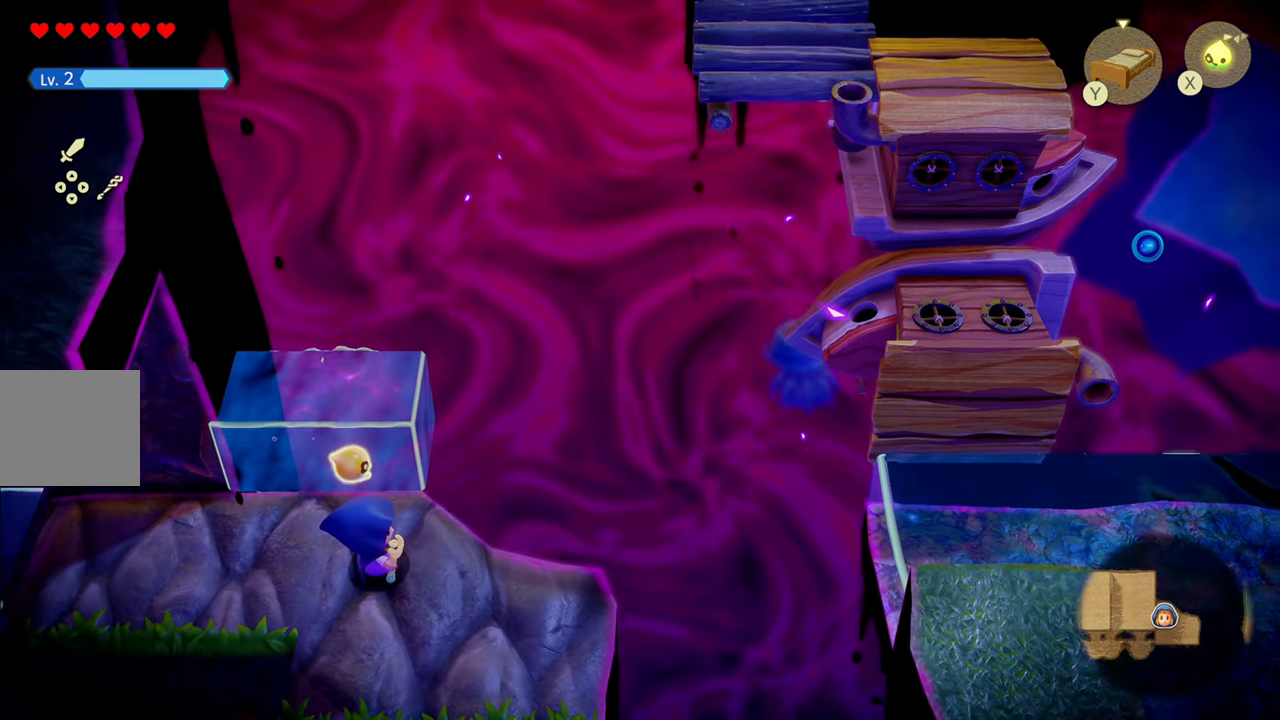
{"buttons": [], "left_stick": "center", "right_stick": "up", "events": []}
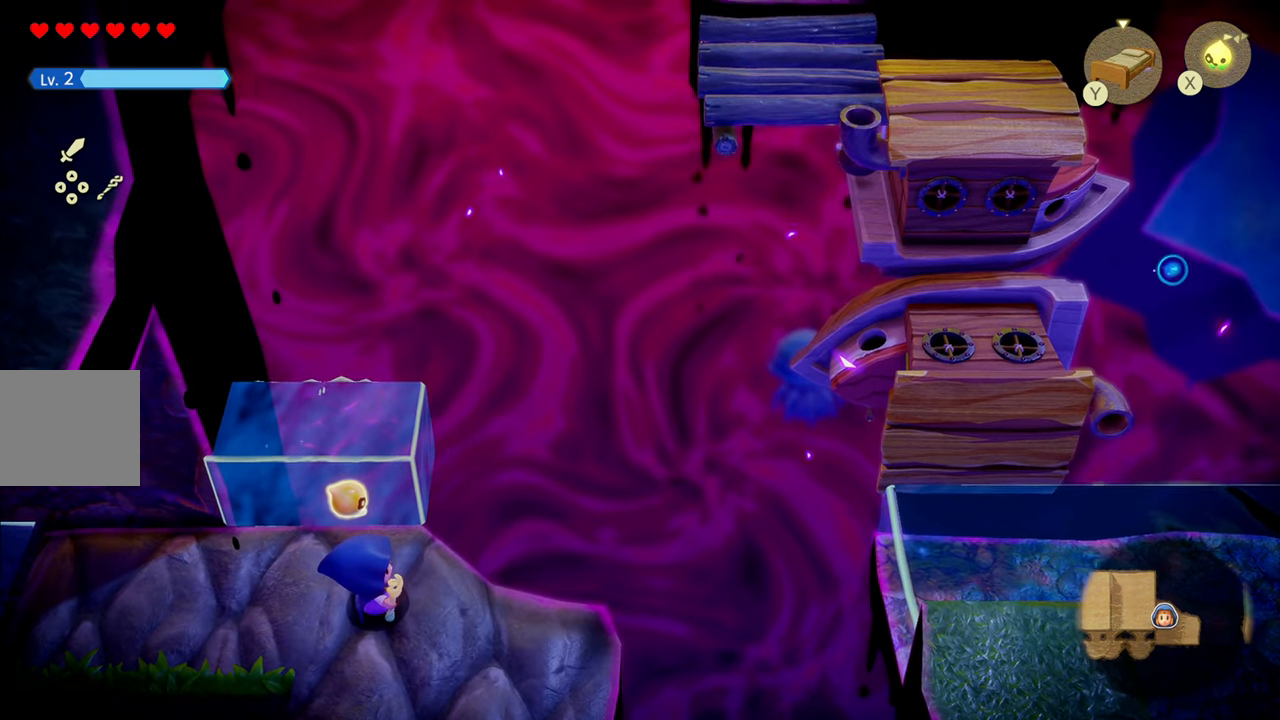
{"buttons": [], "left_stick": "center", "right_stick": "down-left", "events": [[50, "right_stick", "down-left"], [183, "right_stick", "up-left"], [267, "right_stick", "up-right"], [433, "right_stick", "down-right"], [500, "right_stick", "down-left"]]}
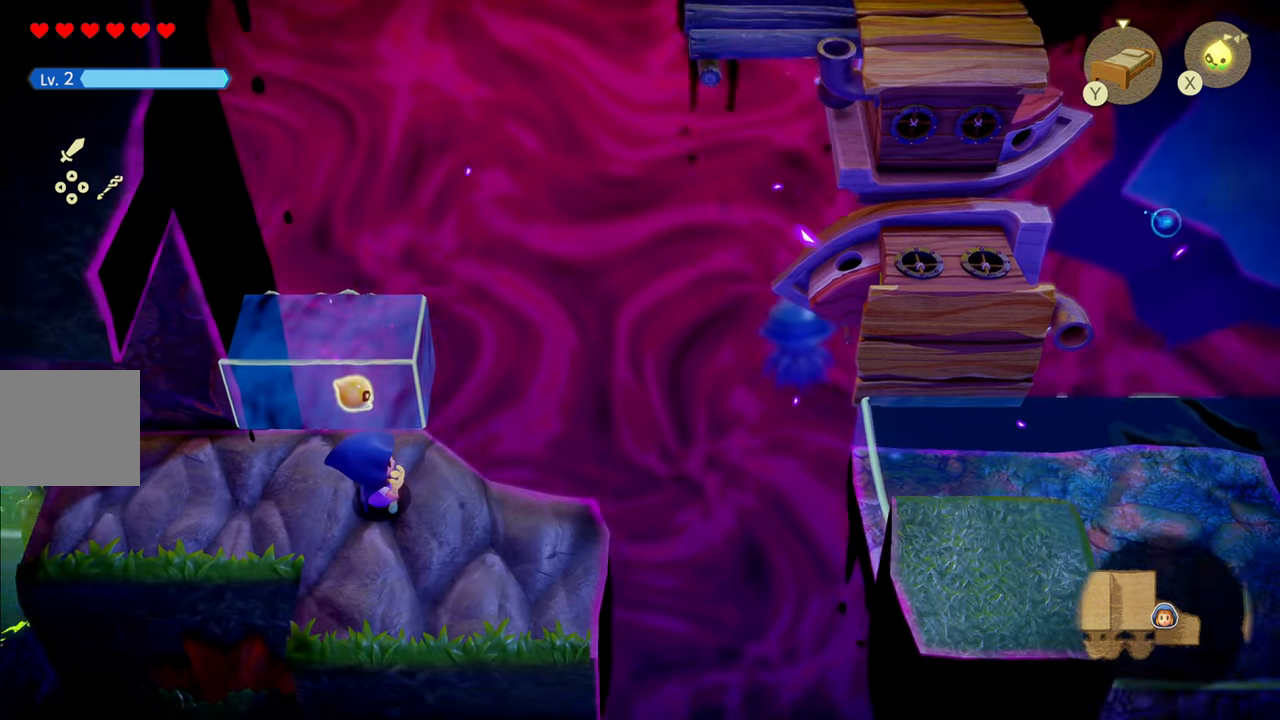
{"buttons": [], "left_stick": "right", "right_stick": "center", "events": [[83, "right_stick", "center"], [217, "left_stick", "right"]]}
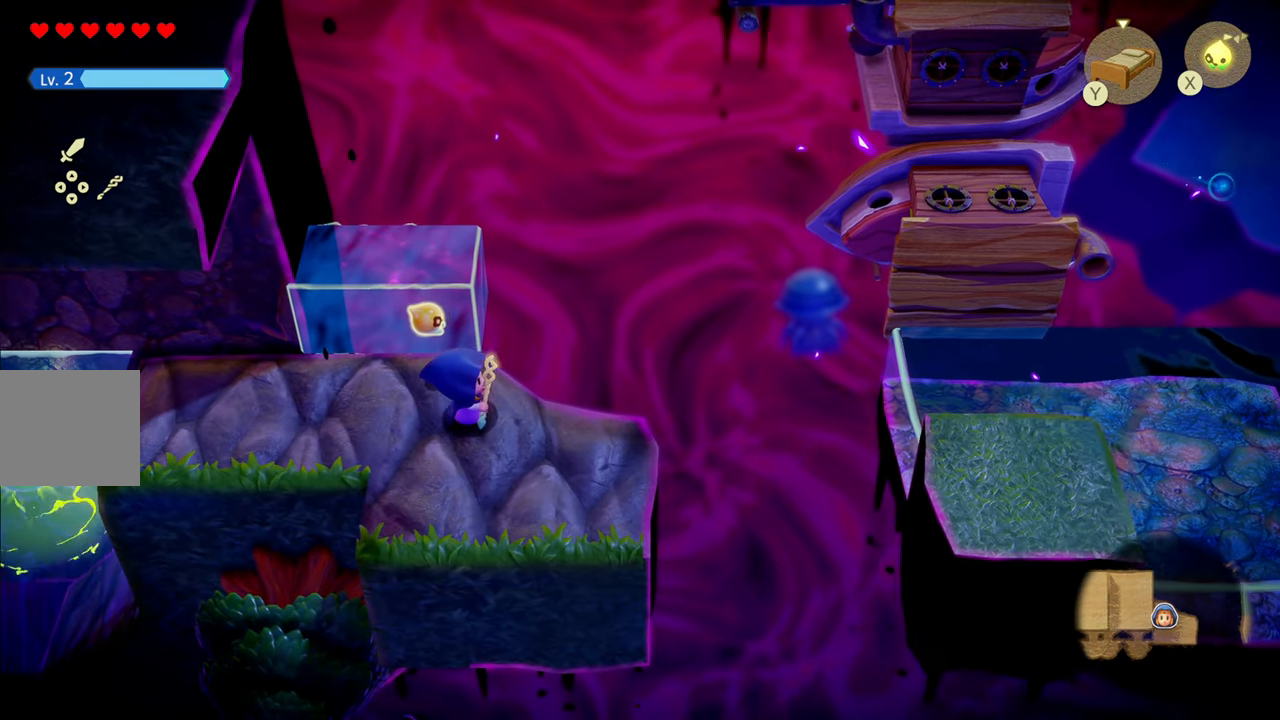
{"buttons": [], "left_stick": "right", "right_stick": "center", "events": []}
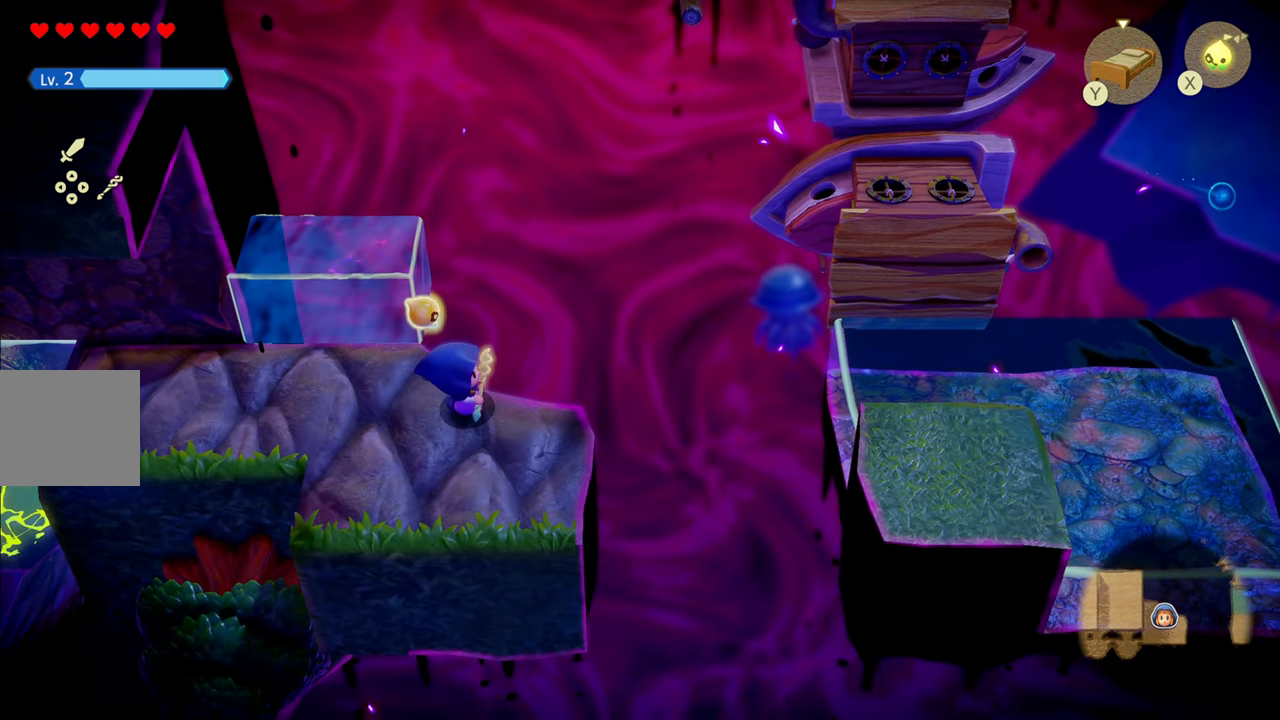
{"buttons": [], "left_stick": "center", "right_stick": "center", "events": [[150, "SQUARE", "down"], [183, "left_stick", "center"], [233, "SQUARE", "up"]]}
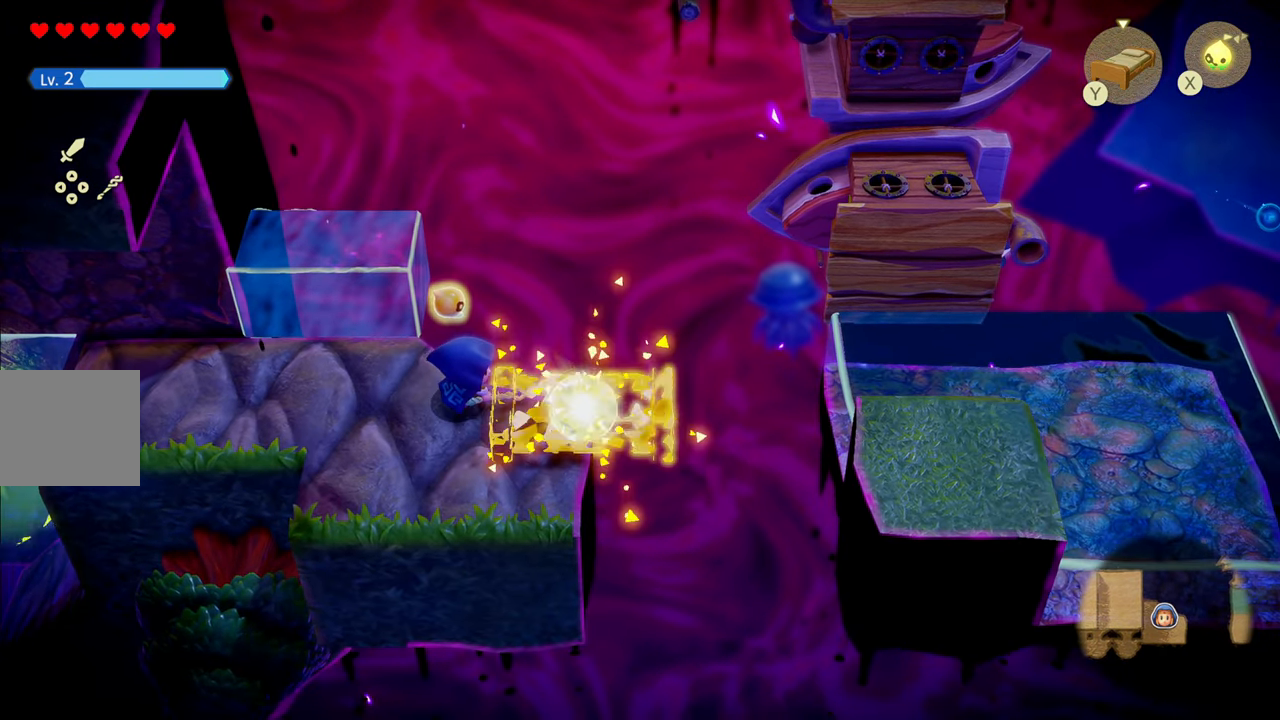
{"buttons": [], "left_stick": "right", "right_stick": "center", "events": [[234, "left_stick", "right"], [284, "CIRCLE", "down"], [450, "CIRCLE", "up"]]}
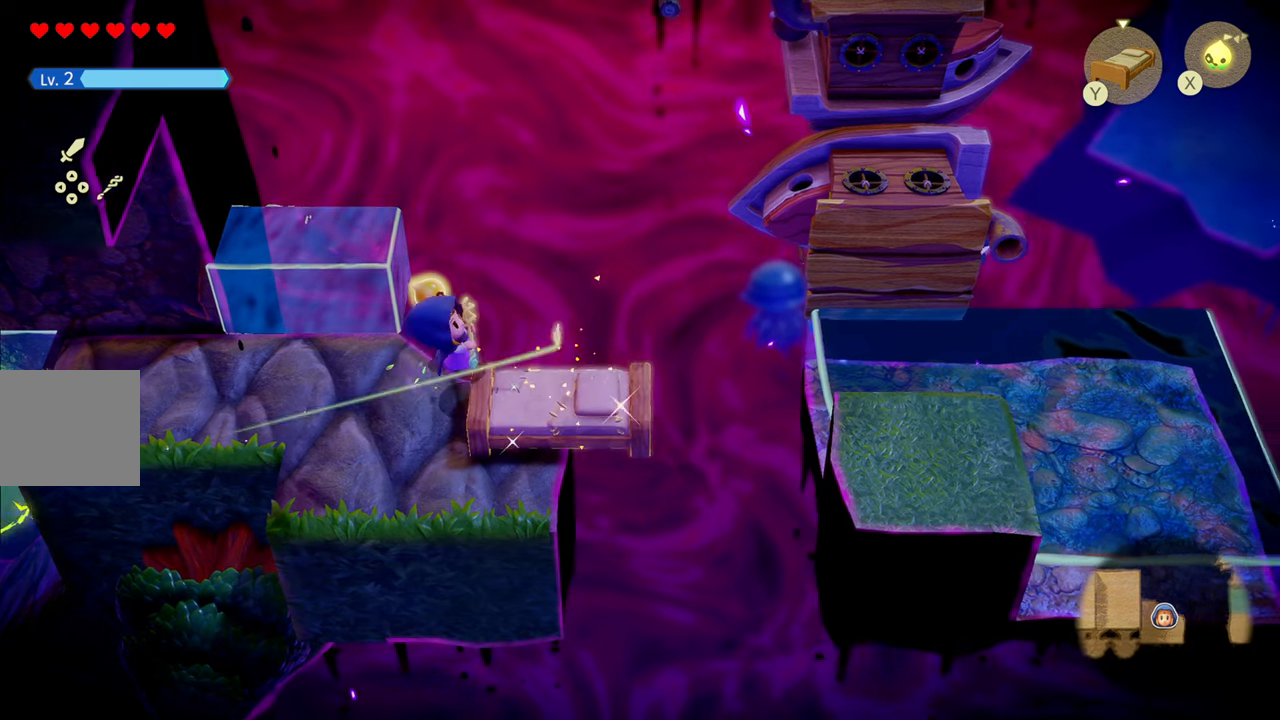
{"buttons": [], "left_stick": "center", "right_stick": "center", "events": [[150, "SQUARE", "down"], [250, "SQUARE", "up"], [350, "left_stick", "center"]]}
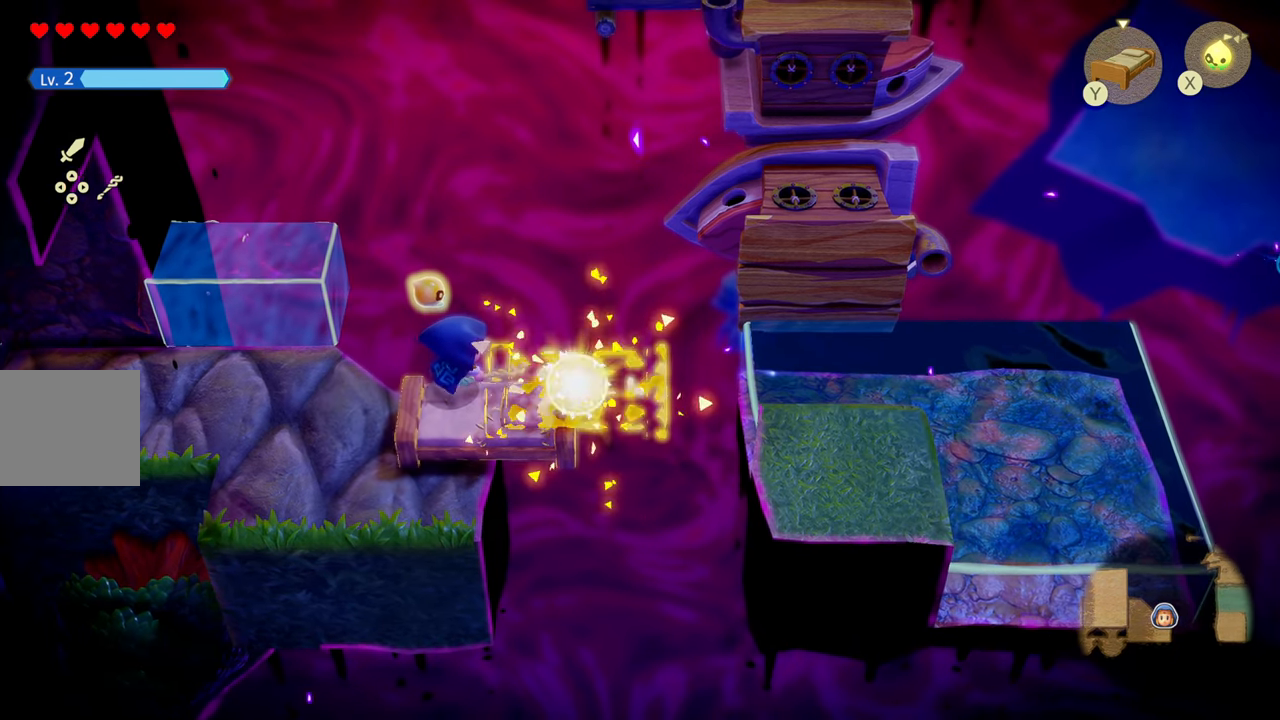
{"buttons": [], "left_stick": "right", "right_stick": "center", "events": [[17, "left_stick", "right"], [150, "CIRCLE", "down"], [384, "CIRCLE", "up"]]}
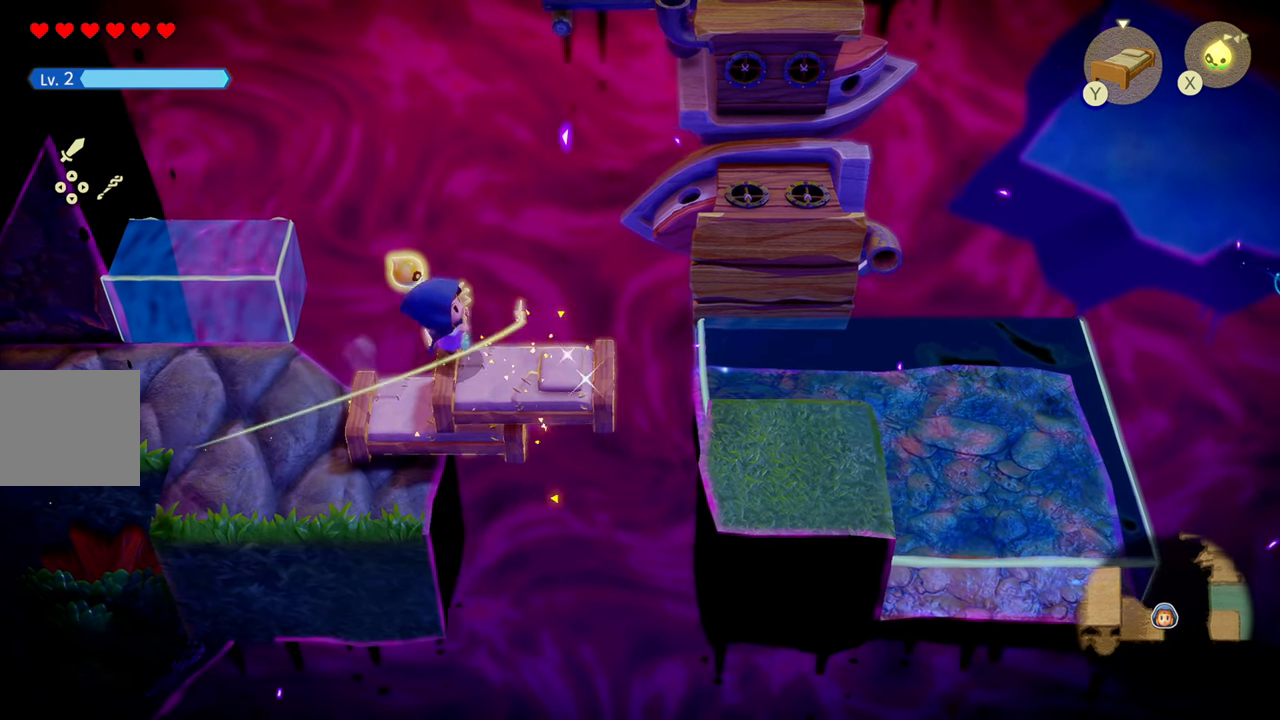
{"buttons": [], "left_stick": "right", "right_stick": "center", "events": [[50, "SQUARE", "down"], [167, "left_stick", "center"], [200, "SQUARE", "up"], [434, "left_stick", "right"]]}
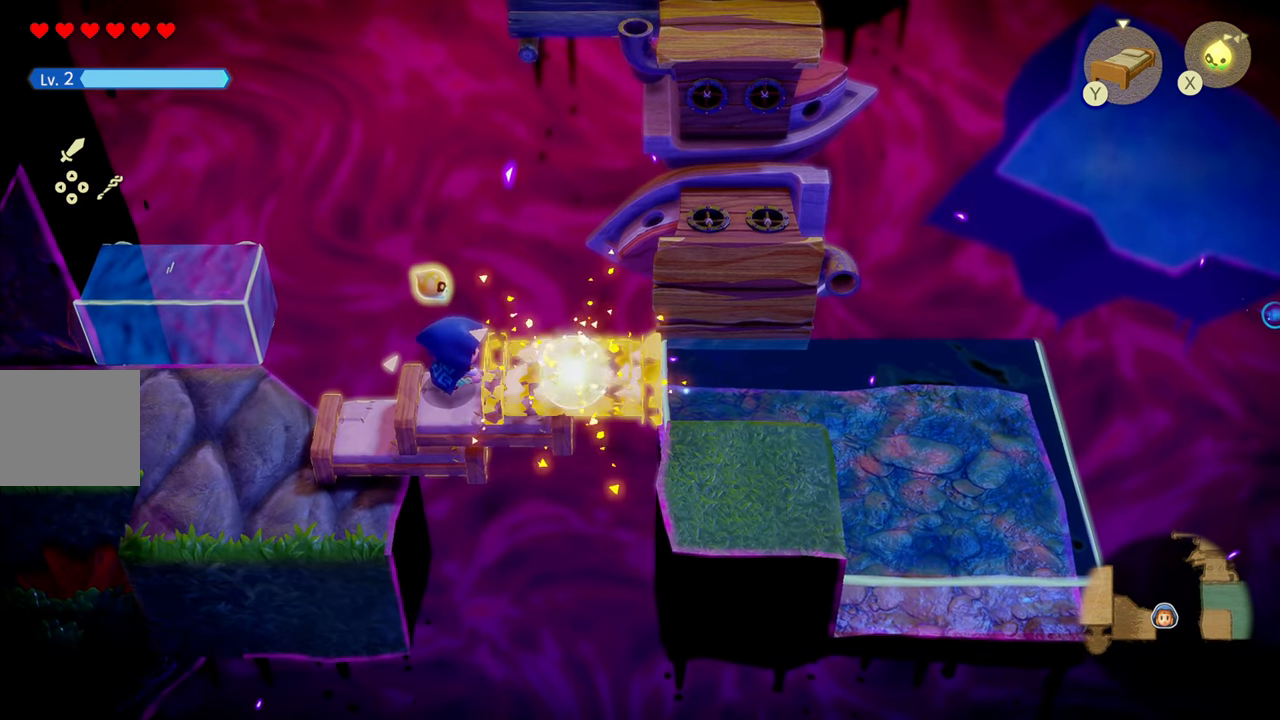
{"buttons": ["SQUARE"], "left_stick": "right", "right_stick": "center", "events": [[84, "CIRCLE", "down"], [367, "CIRCLE", "up"], [484, "SQUARE", "down"]]}
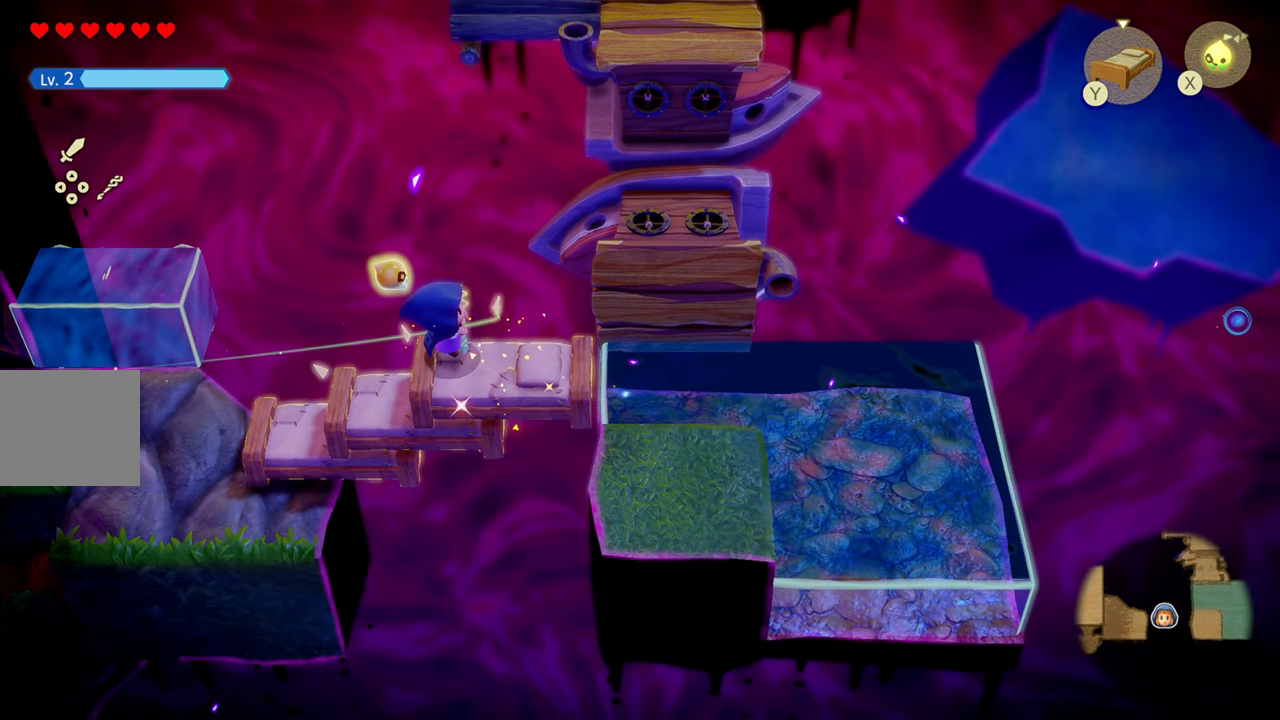
{"buttons": [], "left_stick": "right", "right_stick": "center", "events": [[134, "SQUARE", "up"], [184, "left_stick", "center"], [467, "left_stick", "right"]]}
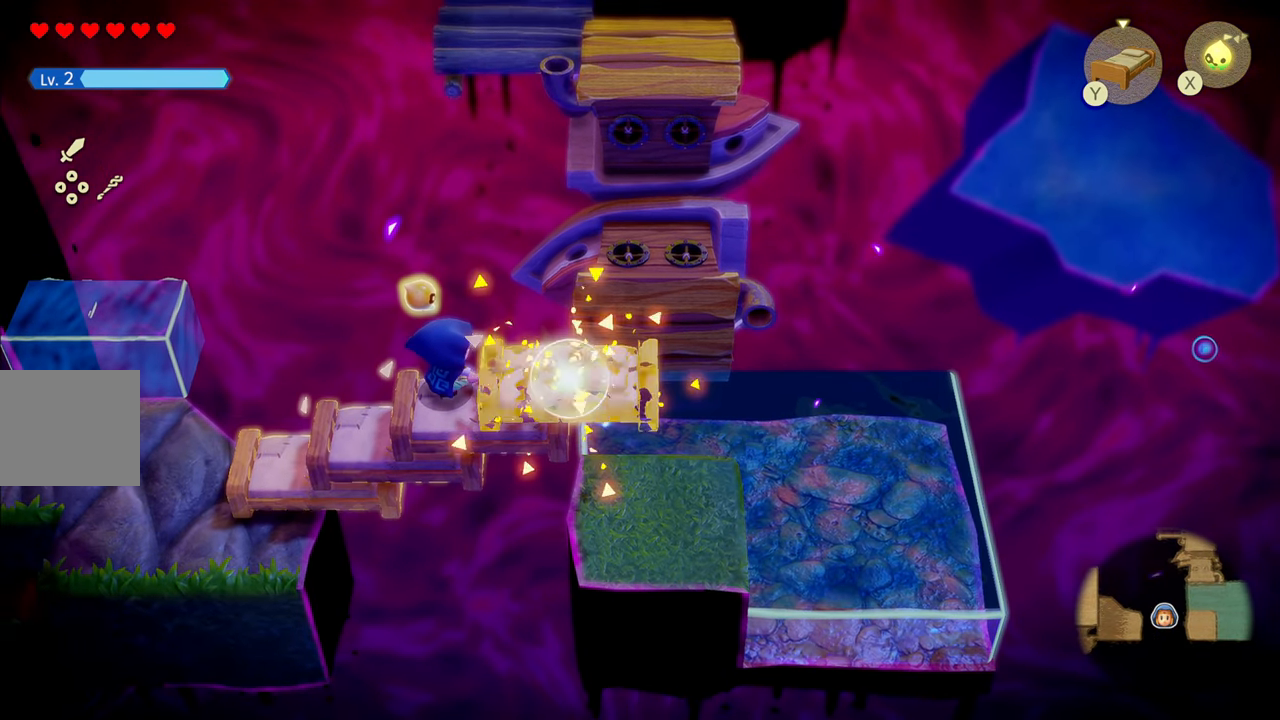
{"buttons": [], "left_stick": "right", "right_stick": "center", "events": [[117, "CIRCLE", "down"], [334, "CIRCLE", "up"]]}
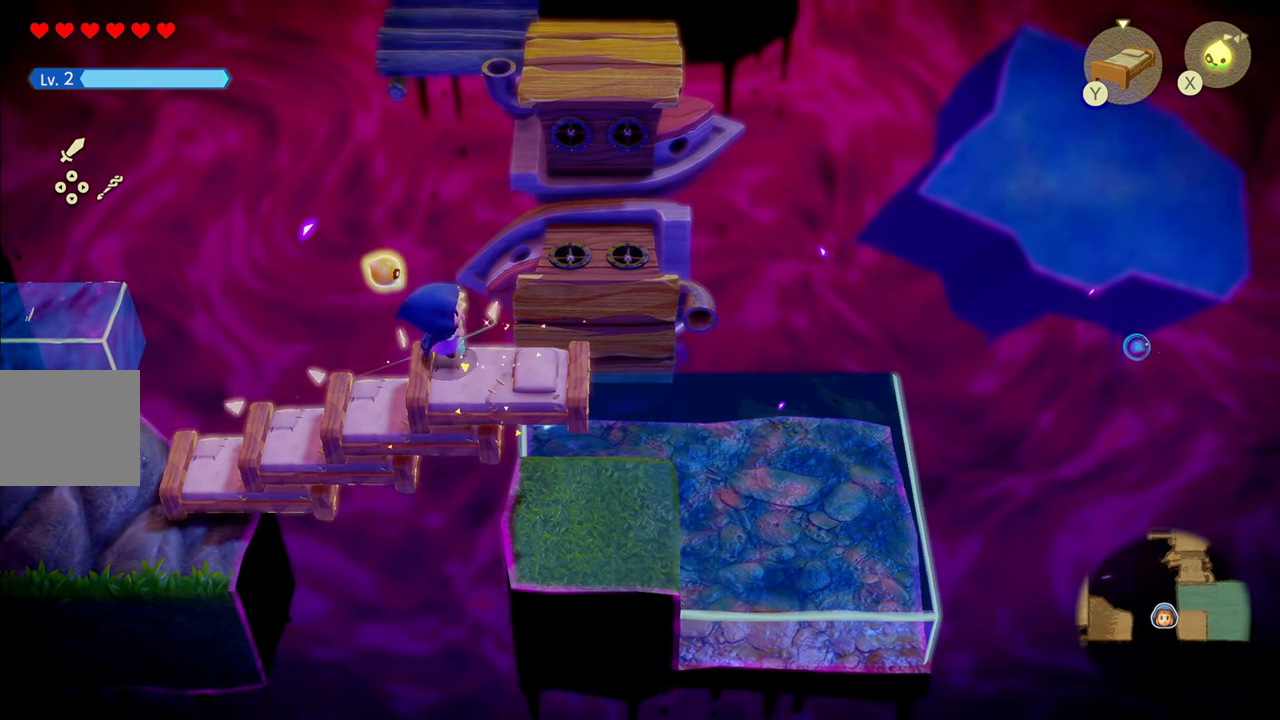
{"buttons": ["CIRCLE", "R1"], "left_stick": "up", "right_stick": "center", "events": [[200, "R1", "down"], [300, "left_stick", "up"], [350, "CIRCLE", "down"]]}
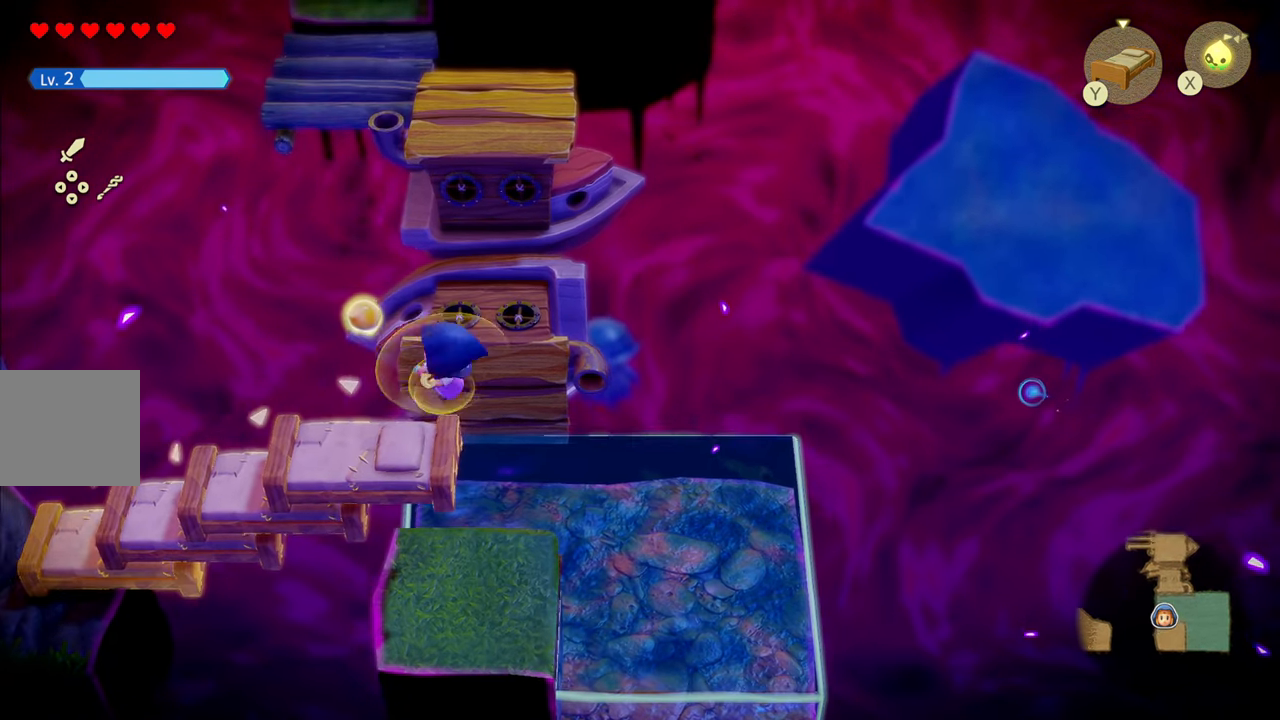
{"buttons": ["R1"], "left_stick": "up", "right_stick": "center", "events": [[284, "CIRCLE", "up"]]}
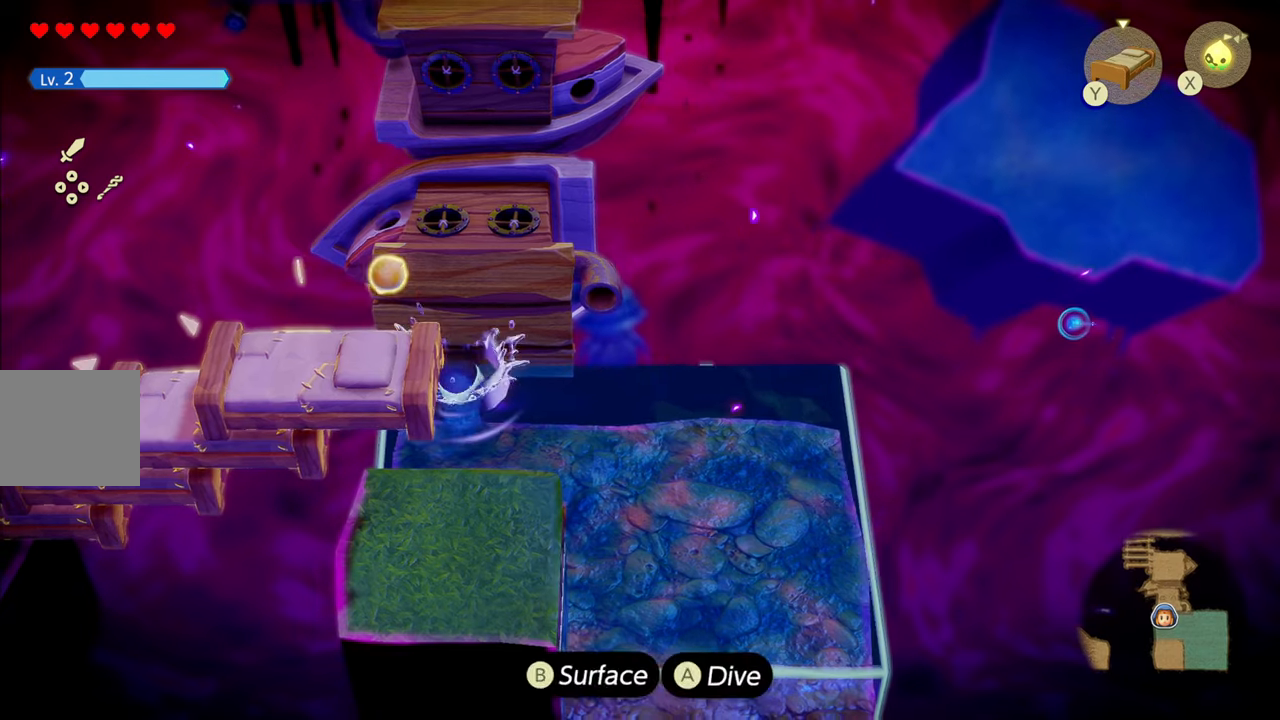
{"buttons": ["CIRCLE"], "left_stick": "up", "right_stick": "center", "events": [[33, "CIRCLE", "down"], [100, "R1", "up"]]}
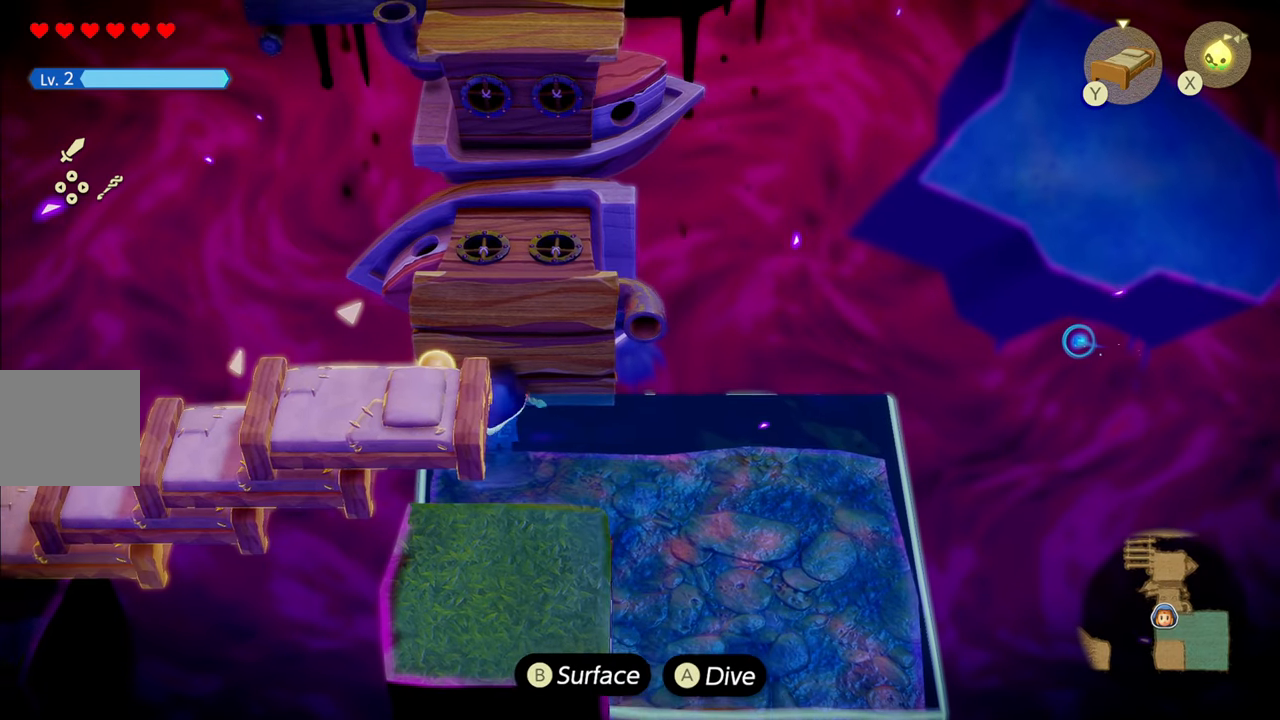
{"buttons": ["CIRCLE"], "left_stick": "up", "right_stick": "center", "events": []}
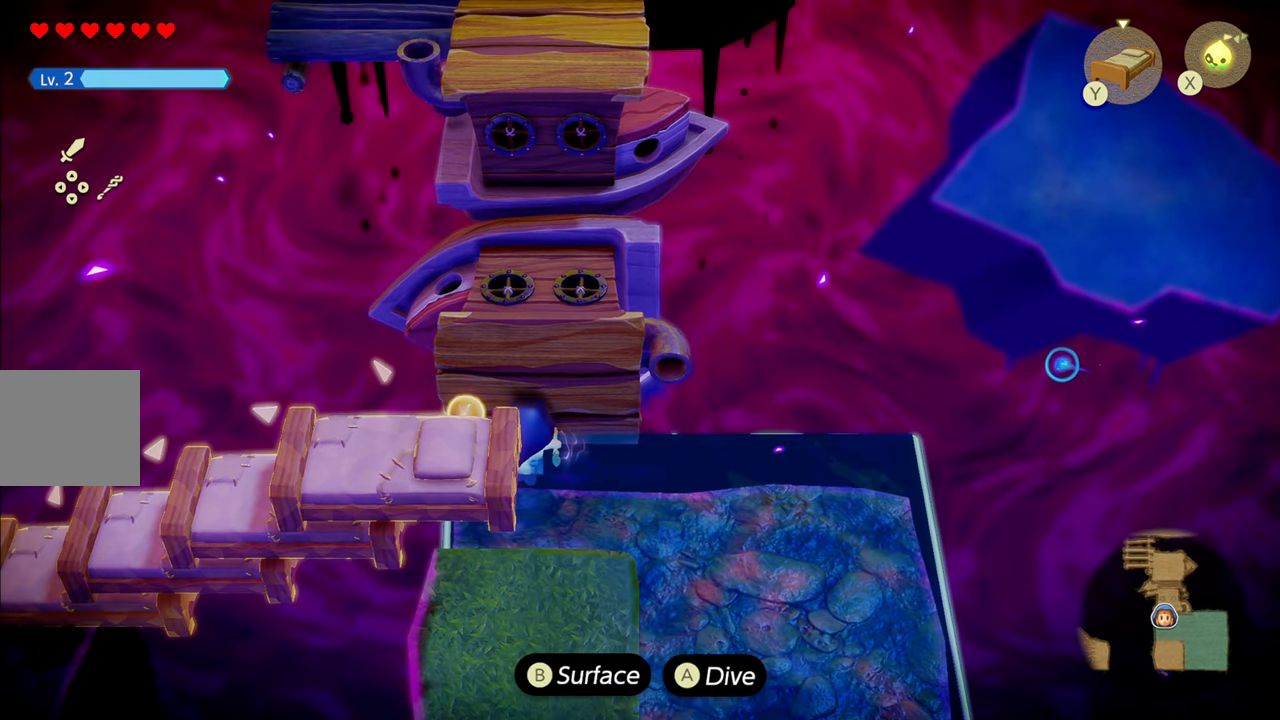
{"buttons": [], "left_stick": "down", "right_stick": "center", "events": [[66, "CIRCLE", "up"], [183, "left_stick", "right"], [316, "left_stick", "down-right"], [416, "left_stick", "down"]]}
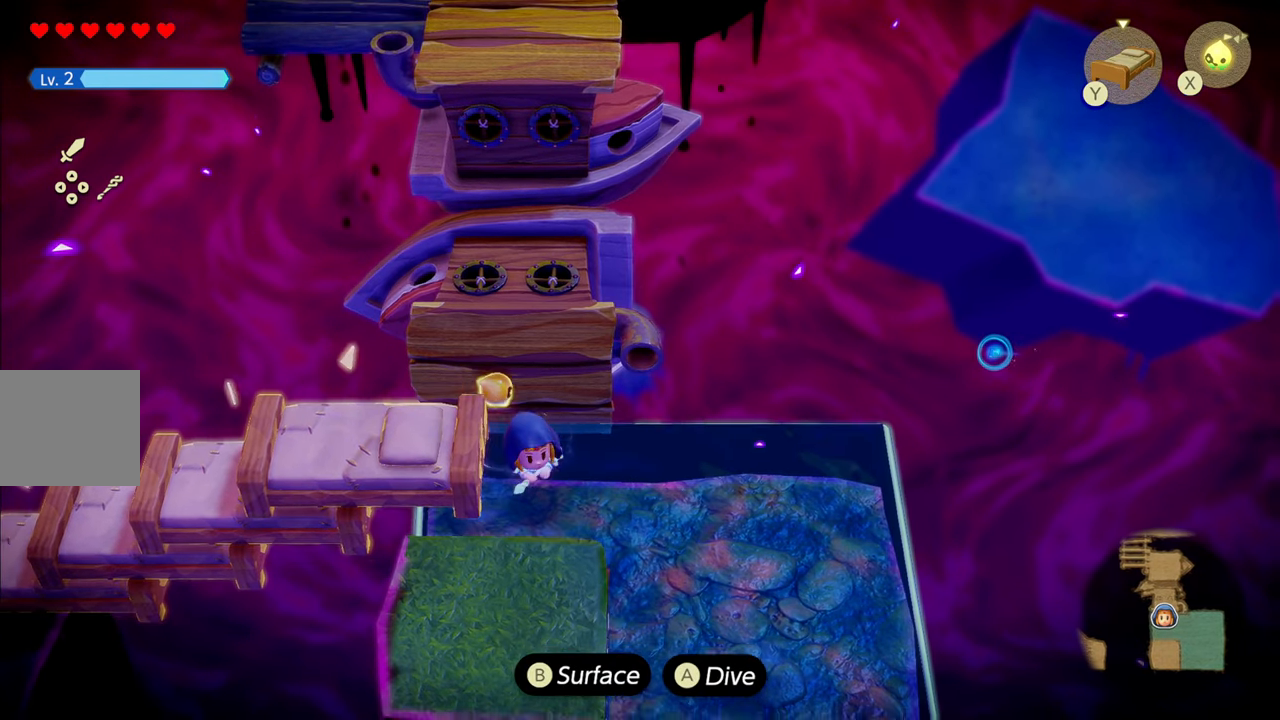
{"buttons": ["CIRCLE"], "left_stick": "down", "right_stick": "center", "events": [[400, "CIRCLE", "down"]]}
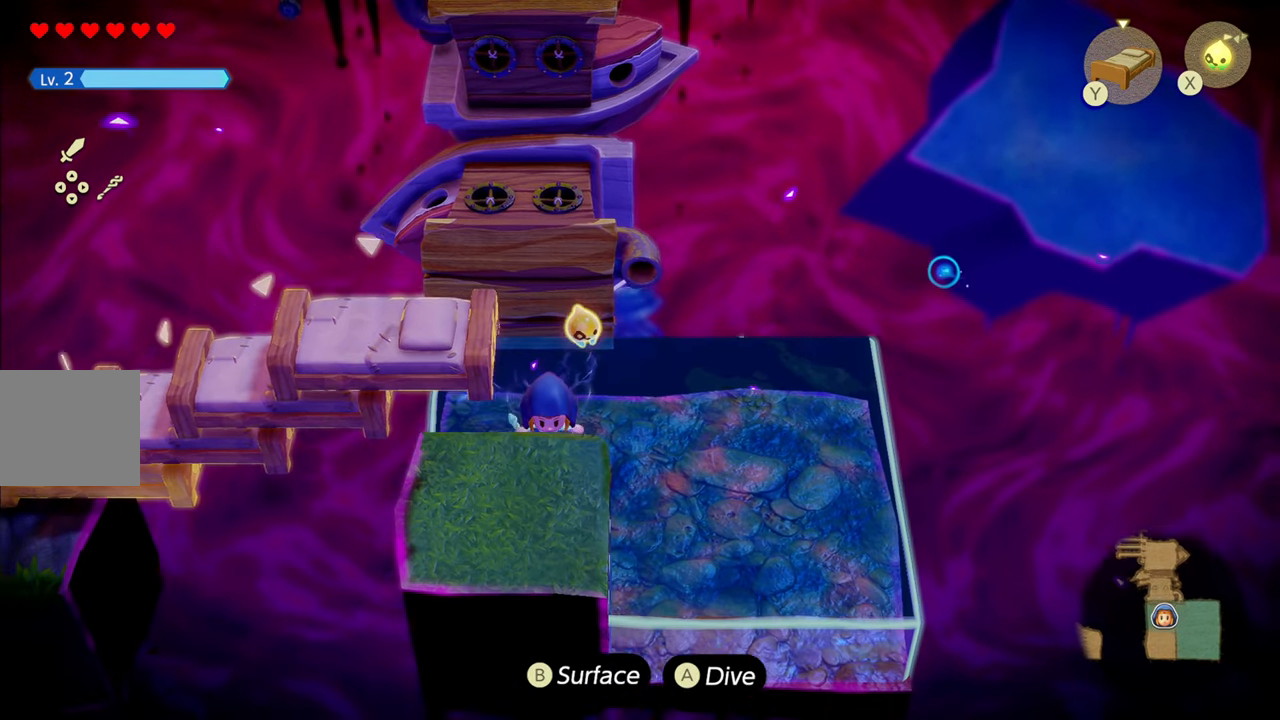
{"buttons": [], "left_stick": "center", "right_stick": "center", "events": [[100, "CIRCLE", "up"], [500, "left_stick", "center"]]}
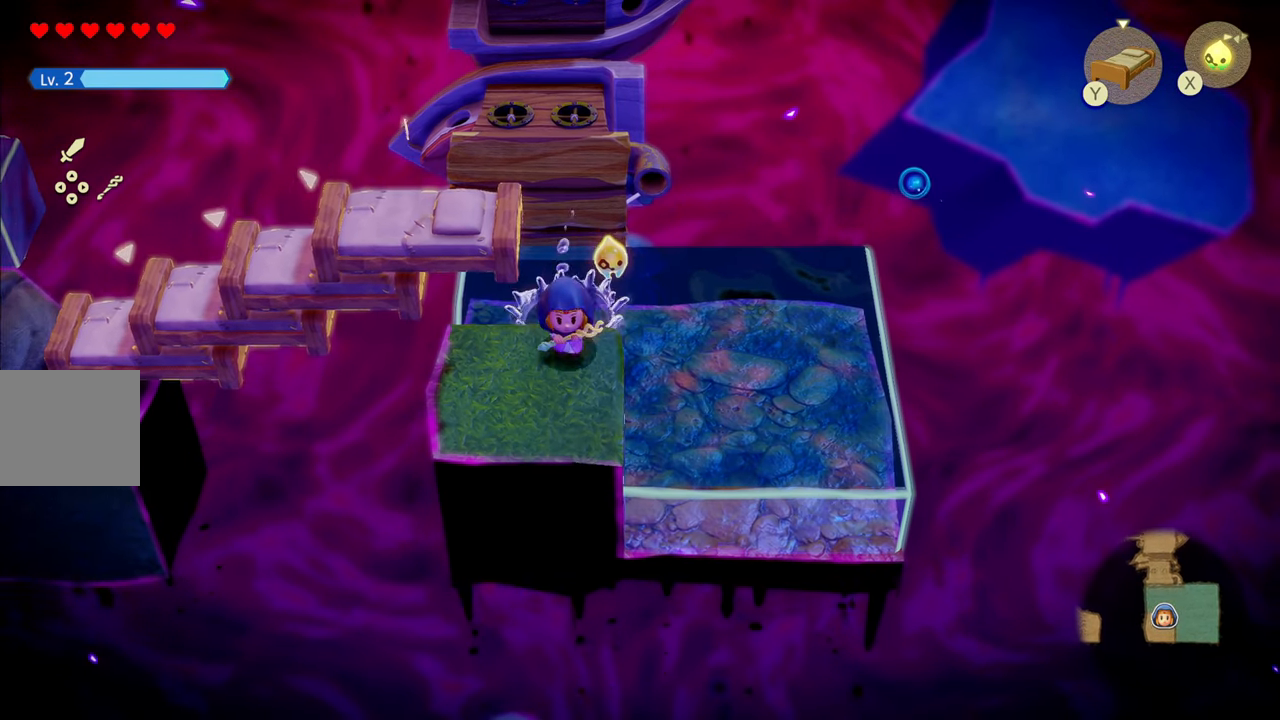
{"buttons": [], "left_stick": "center", "right_stick": "center", "events": [[233, "left_stick", "up"], [350, "left_stick", "center"]]}
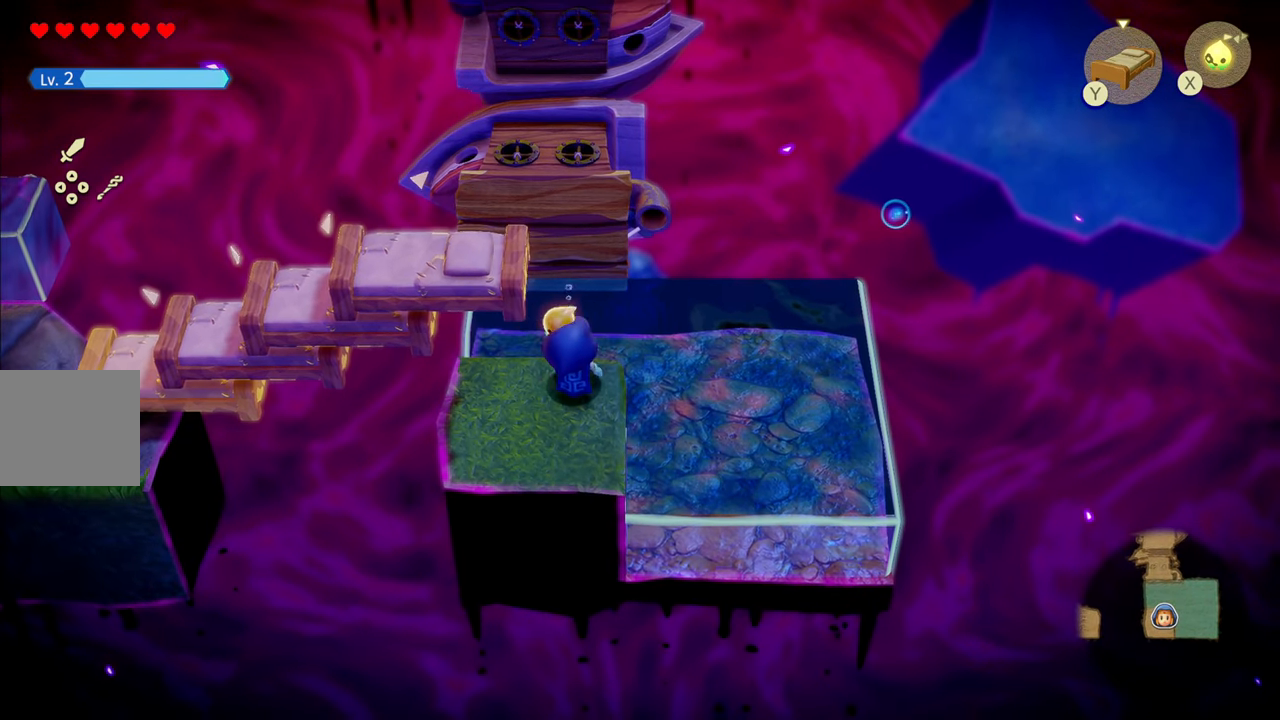
{"buttons": ["SQUARE"], "left_stick": "up", "right_stick": "center", "events": [[16, "left_stick", "down"], [266, "left_stick", "center"], [383, "left_stick", "up"], [466, "SQUARE", "down"]]}
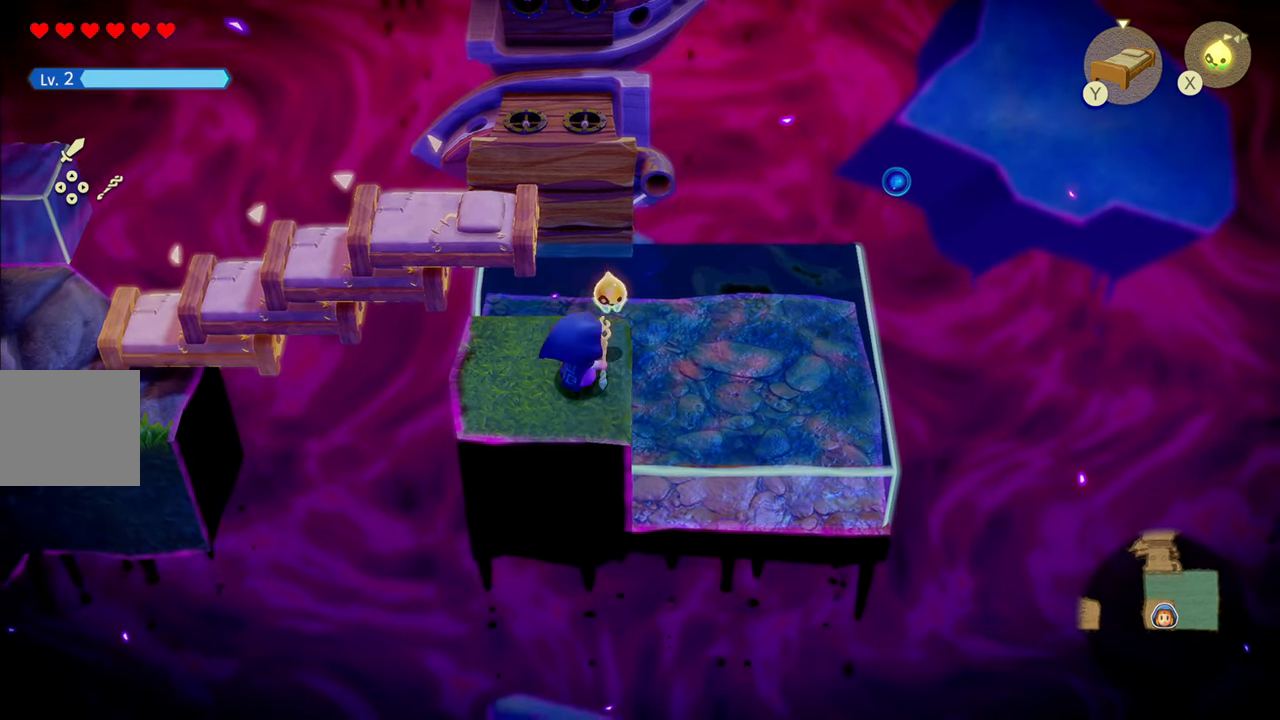
{"buttons": [], "left_stick": "up", "right_stick": "center", "events": [[33, "left_stick", "center"], [83, "SQUARE", "up"], [283, "left_stick", "up"]]}
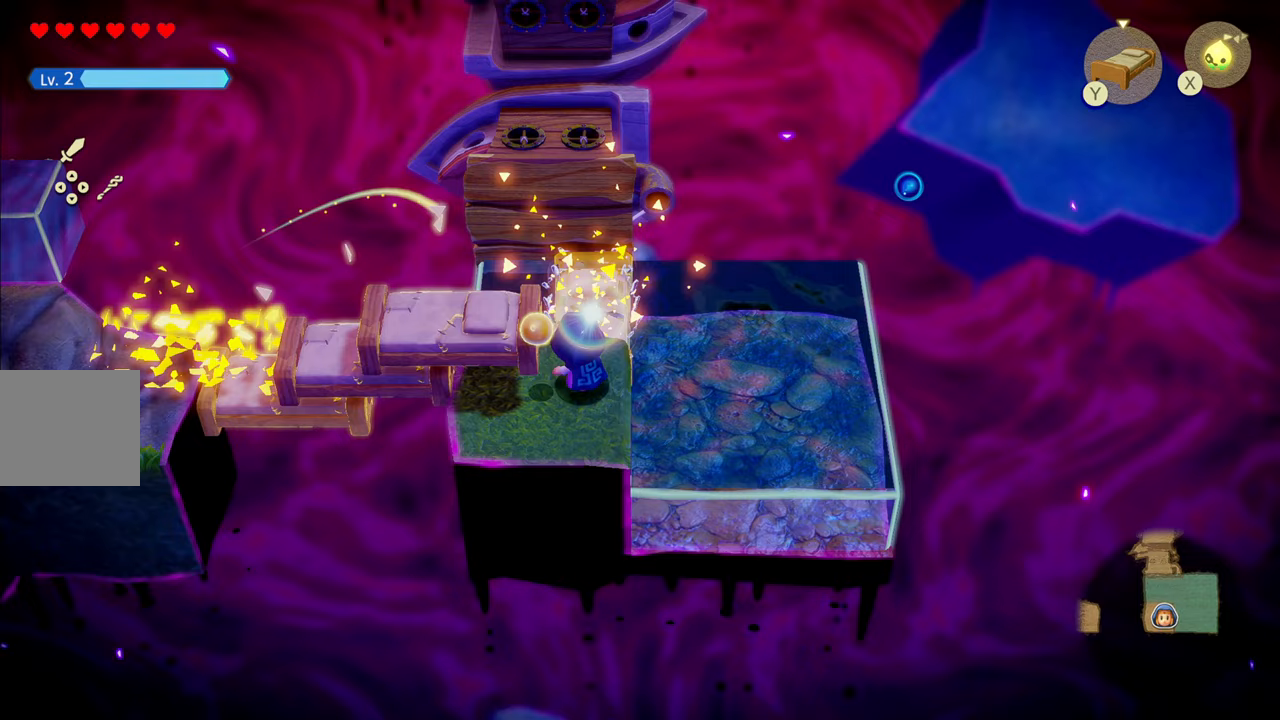
{"buttons": [], "left_stick": "down", "right_stick": "center", "events": [[167, "left_stick", "center"], [217, "left_stick", "down"]]}